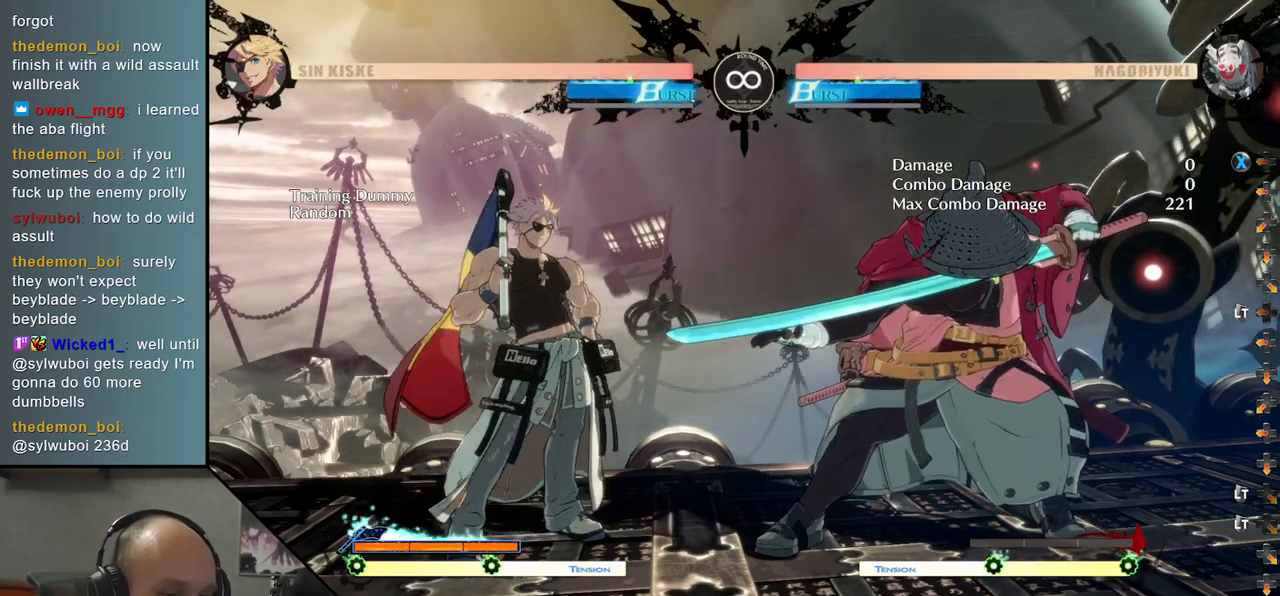
Gameplay with a controller (arcade stick); each line is a JSON object with the inputs held at the frame after it. "events" lists button and stick changes between this image and that frame as [ms after this image, input, new state], when the widget could be followed in between. Not read: L3 R3.
{"buttons": ["SQUARE"], "left_stick": "center", "events": [[283, "left_stick", "down"], [367, "left_stick", "right"], [433, "SQUARE", "down"], [483, "left_stick", "center"]]}
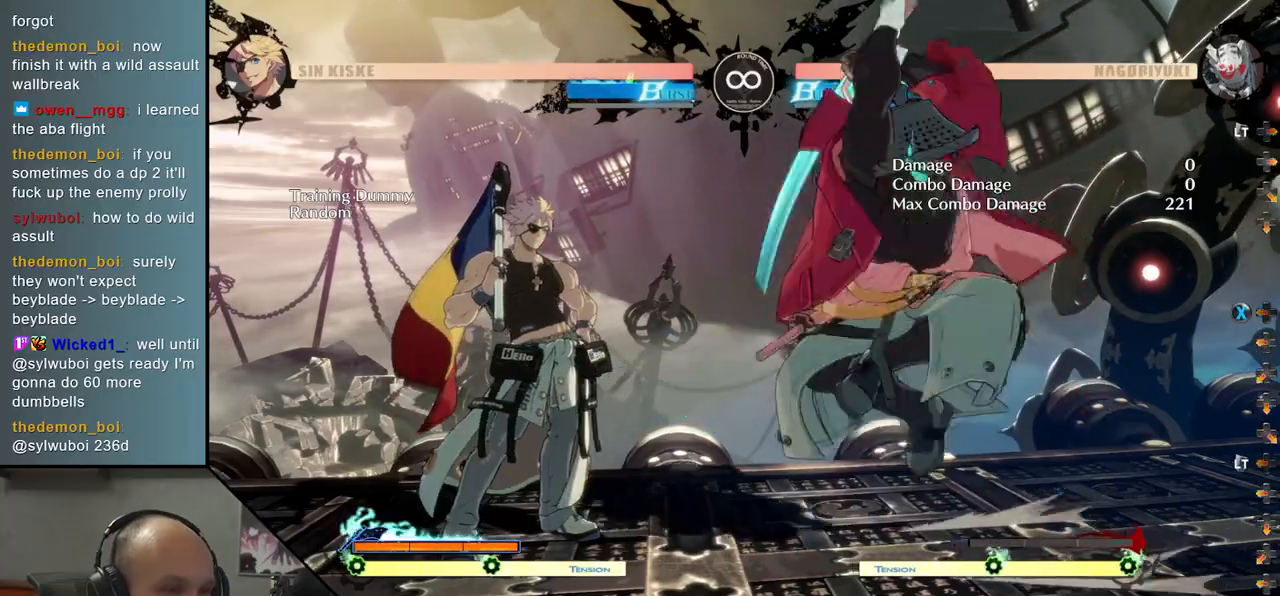
{"buttons": [], "left_stick": "left", "events": [[50, "SQUARE", "up"], [100, "left_stick", "left"], [200, "left_stick", "down"], [283, "left_stick", "right"], [333, "SQUARE", "down"], [400, "left_stick", "center"], [450, "SQUARE", "up"], [467, "left_stick", "left"]]}
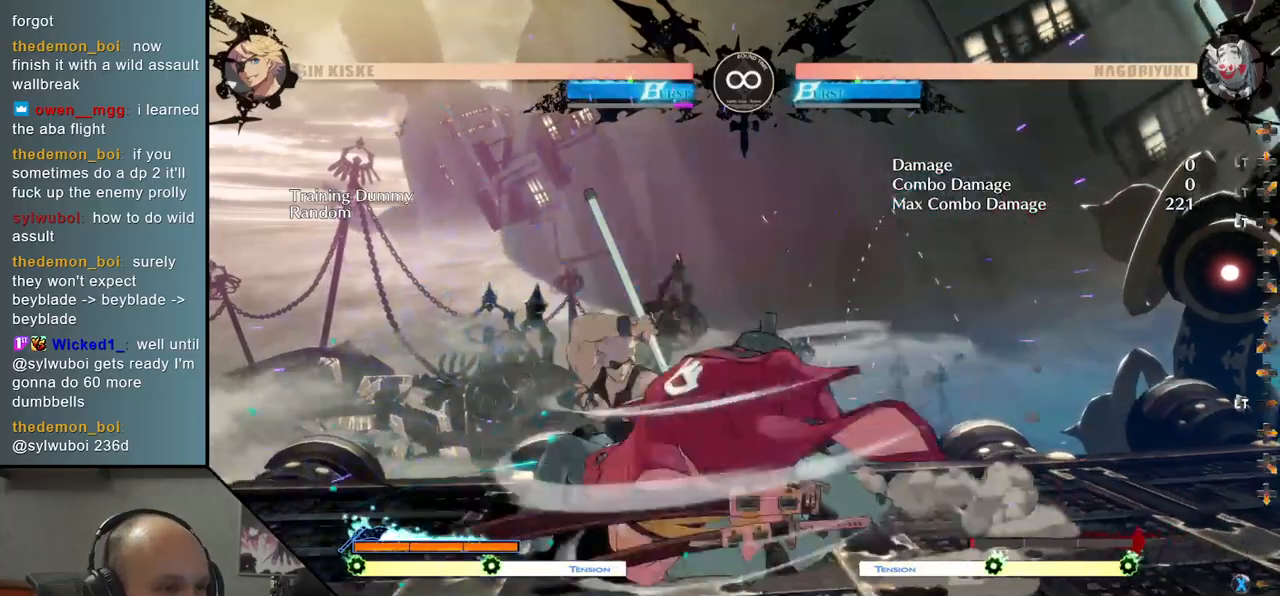
{"buttons": [], "left_stick": "center", "events": [[117, "left_stick", "down"], [167, "left_stick", "right"], [217, "SQUARE", "down"], [300, "left_stick", "center"], [367, "SQUARE", "up"]]}
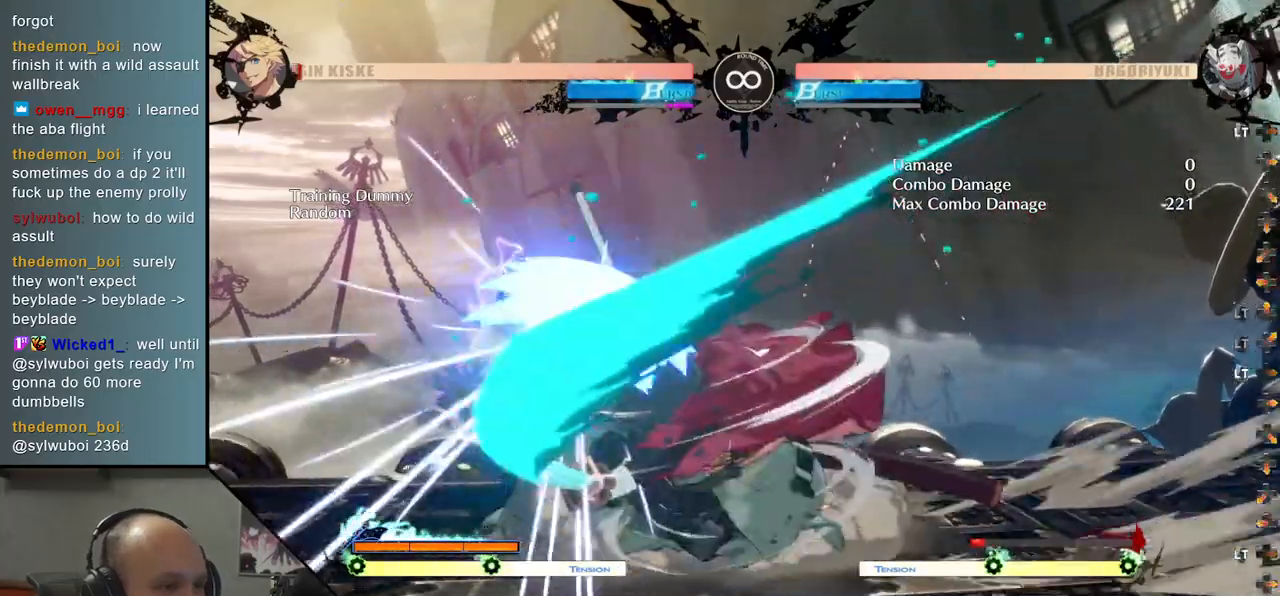
{"buttons": [], "left_stick": "center", "events": [[133, "START", "down"], [267, "START", "up"]]}
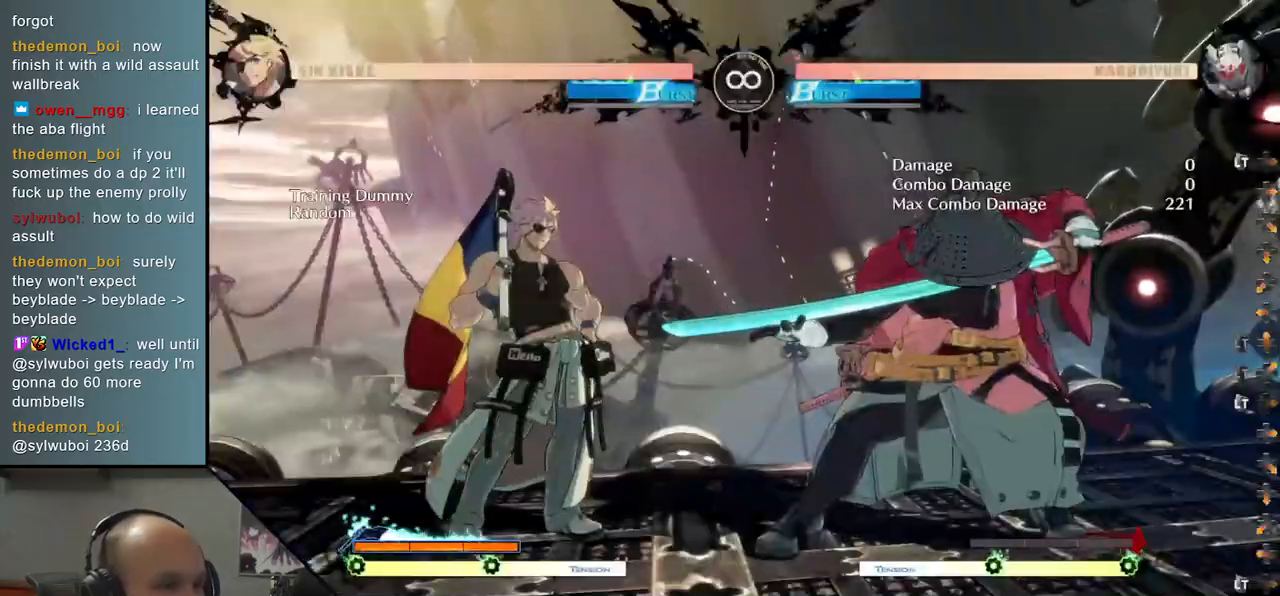
{"buttons": [], "left_stick": "center", "events": []}
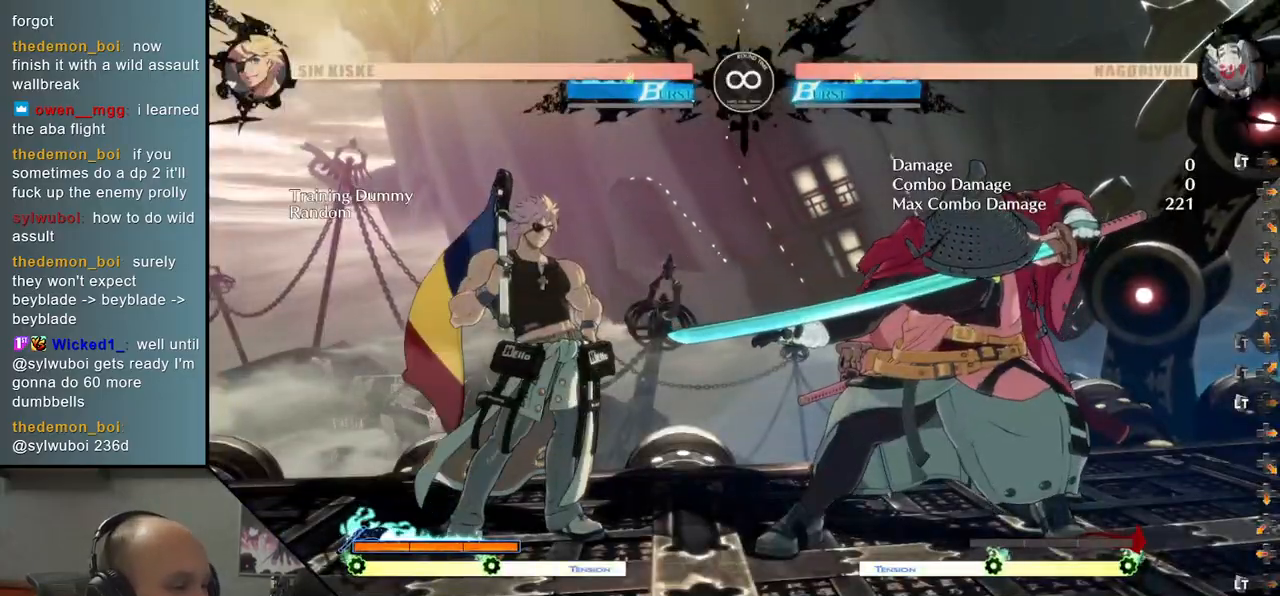
{"buttons": ["SQUARE"], "left_stick": "center", "events": [[300, "left_stick", "down"], [383, "left_stick", "right"], [417, "SQUARE", "down"], [500, "left_stick", "center"]]}
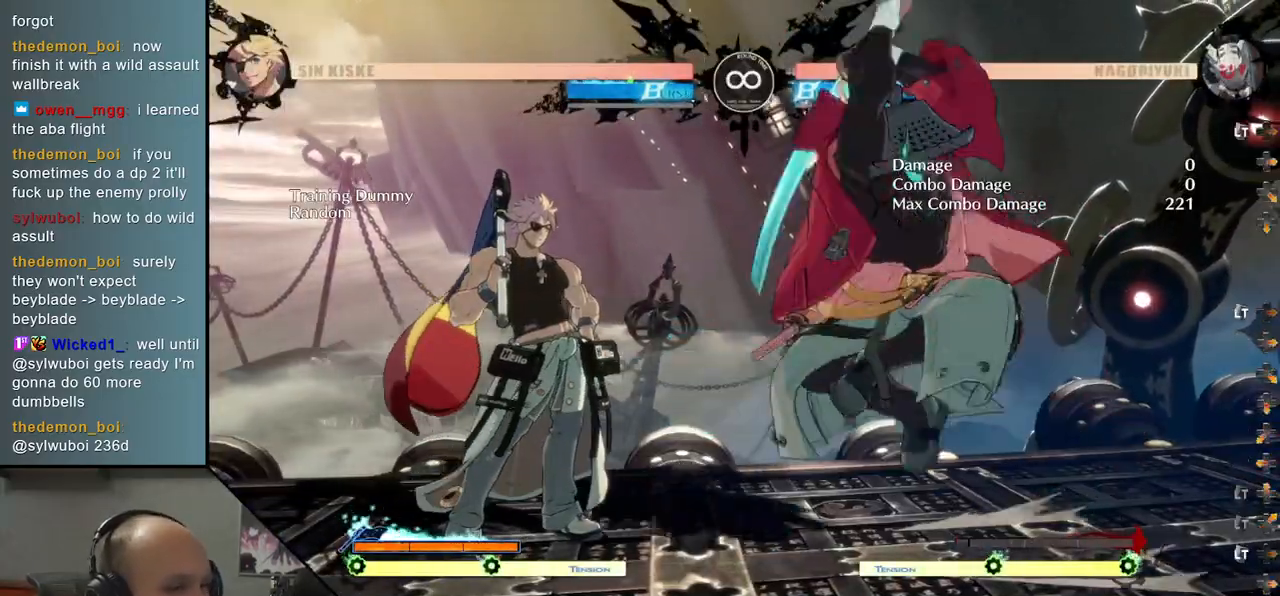
{"buttons": ["SQUARE"], "left_stick": "left", "events": [[50, "SQUARE", "up"], [50, "left_stick", "left"], [233, "left_stick", "down"], [383, "left_stick", "left"], [417, "SQUARE", "down"]]}
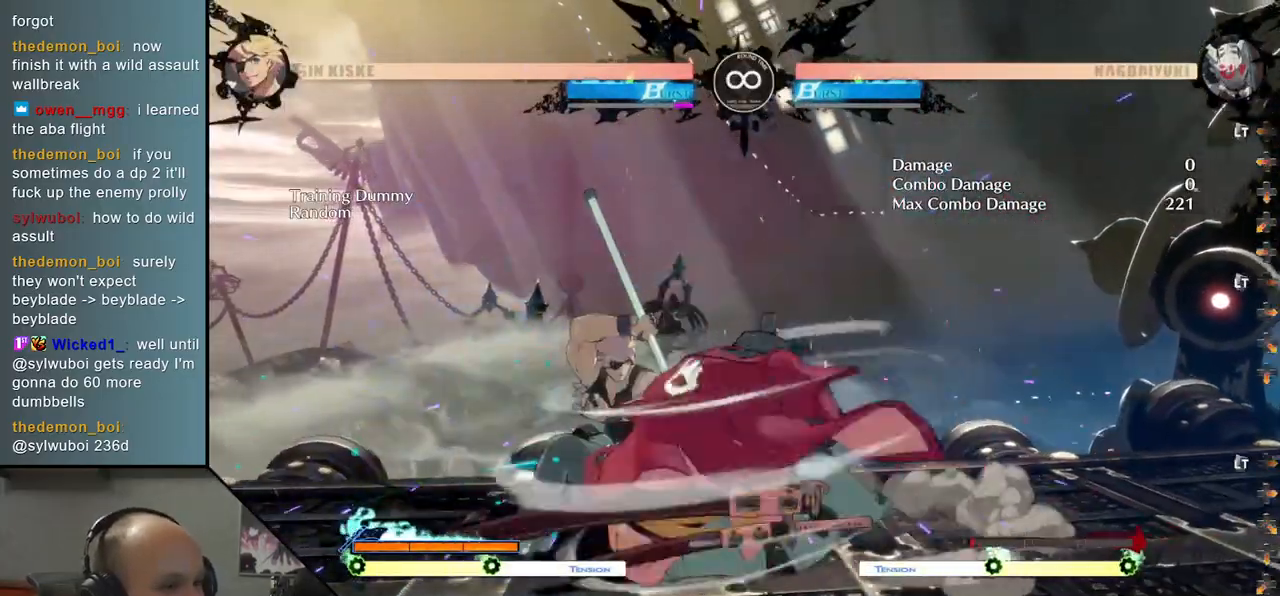
{"buttons": ["START"], "left_stick": "center", "events": [[33, "SQUARE", "up"], [33, "left_stick", "center"], [183, "left_stick", "left"], [283, "left_stick", "center"], [450, "START", "down"]]}
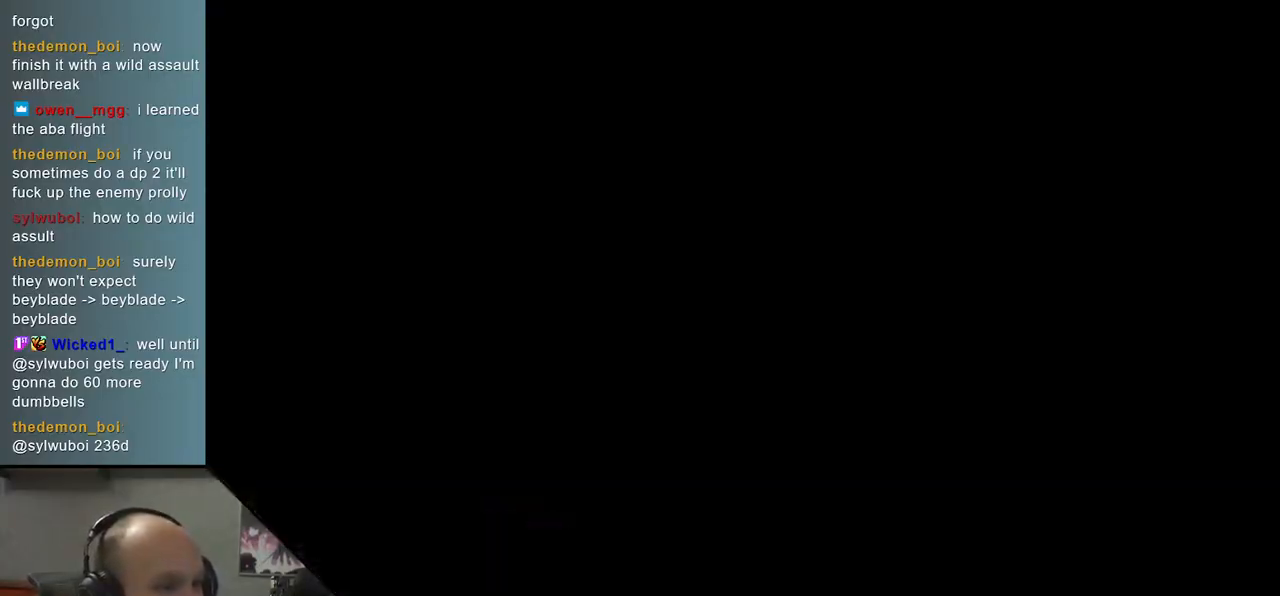
{"buttons": ["SQUARE"], "left_stick": "right", "events": [[100, "START", "up"], [283, "left_stick", "down"], [417, "left_stick", "right"], [433, "SQUARE", "down"]]}
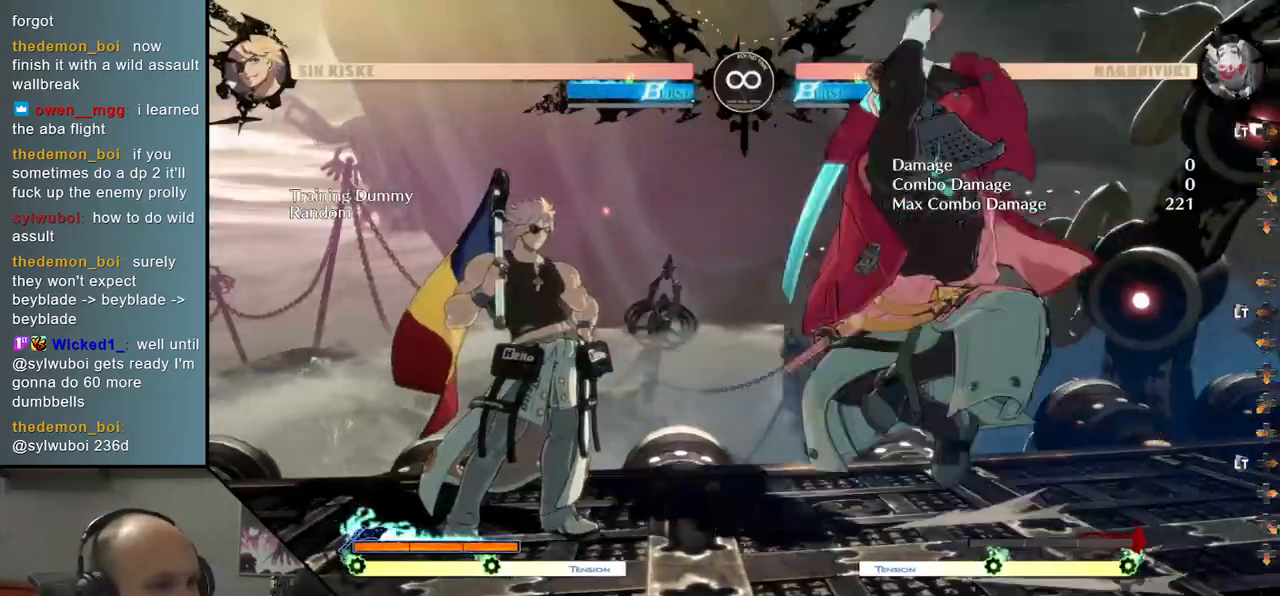
{"buttons": ["SQUARE"], "left_stick": "left", "events": [[17, "left_stick", "center"], [67, "SQUARE", "up"], [83, "left_stick", "left"], [300, "left_stick", "down"], [467, "SQUARE", "down"], [467, "left_stick", "left"]]}
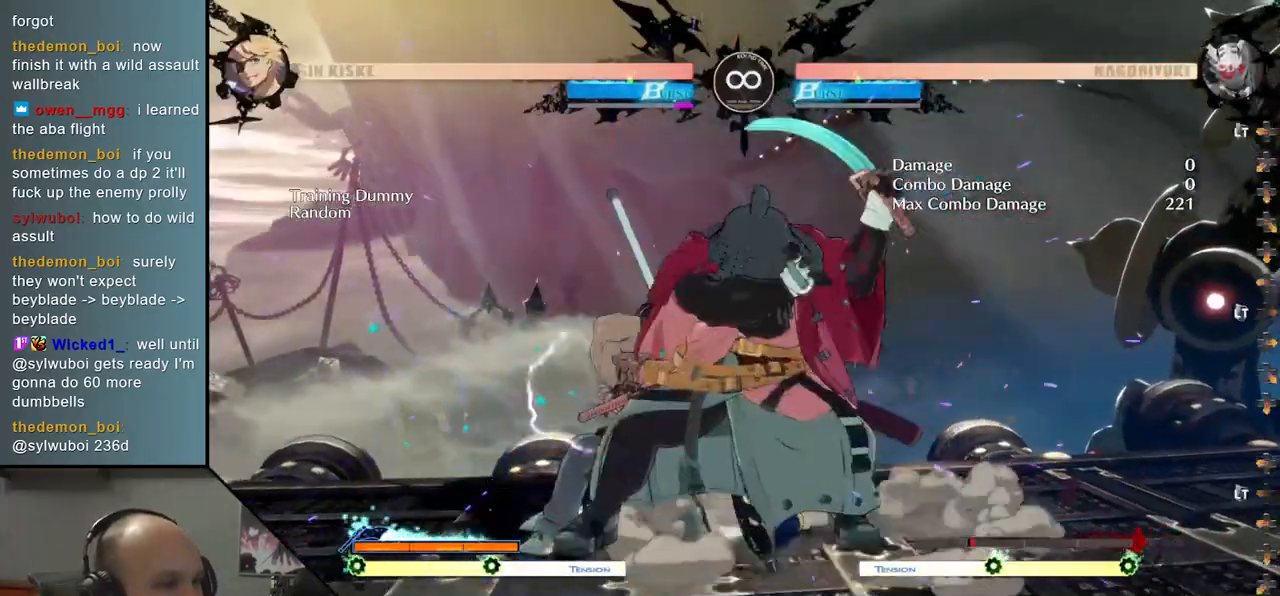
{"buttons": ["SQUARE"], "left_stick": "center", "events": [[100, "SQUARE", "up"], [133, "left_stick", "center"], [233, "left_stick", "left"], [317, "left_stick", "down"], [400, "left_stick", "right"], [467, "SQUARE", "down"], [483, "left_stick", "center"]]}
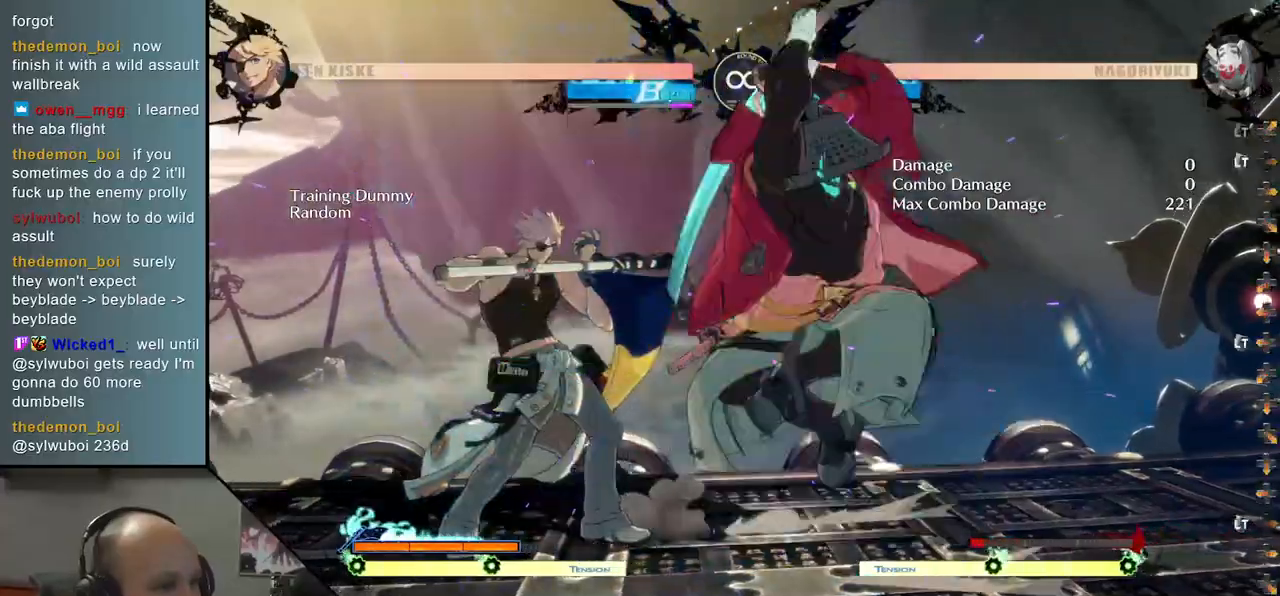
{"buttons": ["SQUARE"], "left_stick": "left", "events": [[50, "SQUARE", "up"], [67, "left_stick", "left"], [250, "left_stick", "down"], [383, "left_stick", "left"], [400, "SQUARE", "down"]]}
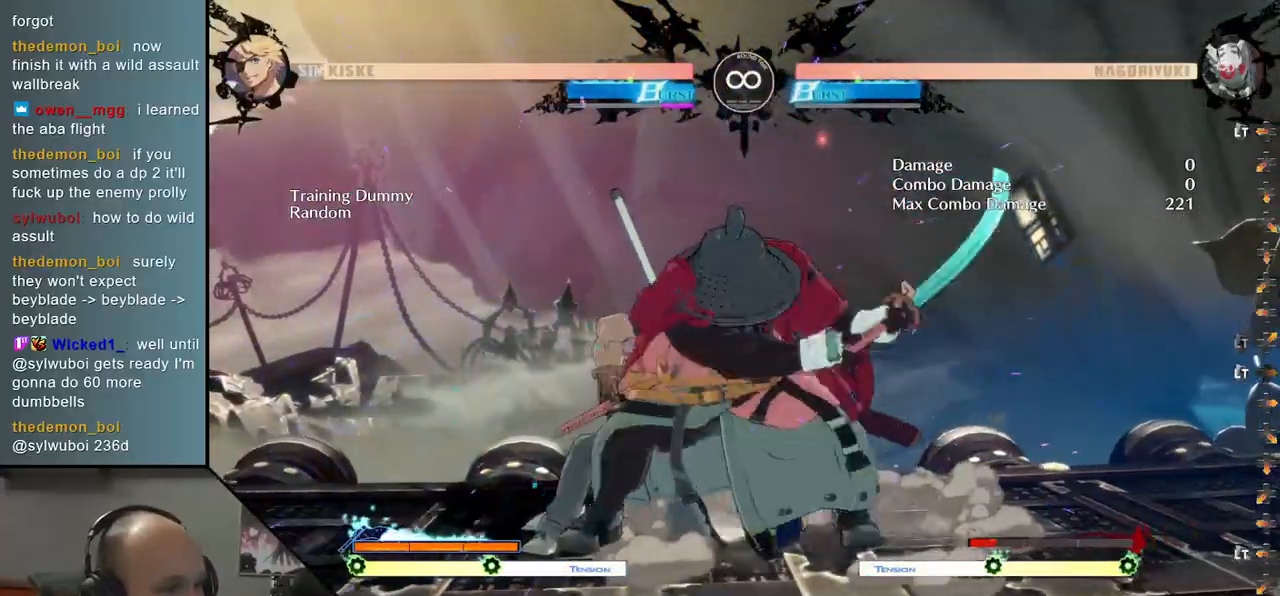
{"buttons": [], "left_stick": "center", "events": [[17, "left_stick", "center"], [50, "SQUARE", "up"], [150, "left_stick", "left"], [267, "left_stick", "down"], [383, "SQUARE", "down"], [383, "left_stick", "right"], [483, "left_stick", "center"], [500, "SQUARE", "up"]]}
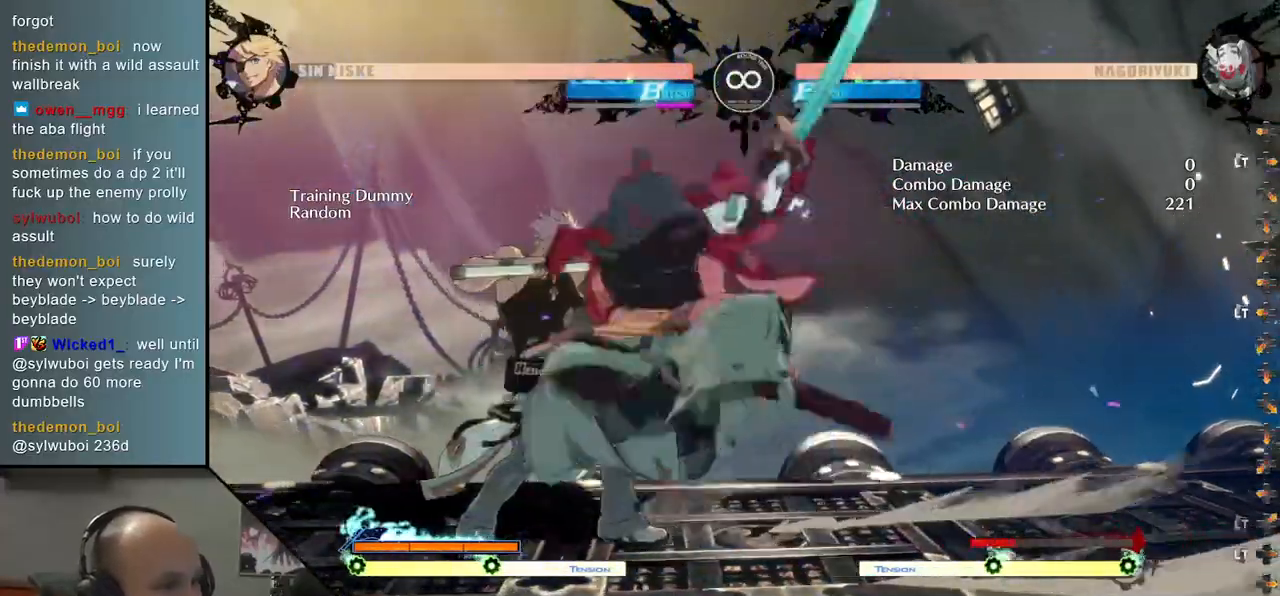
{"buttons": [], "left_stick": "left", "events": [[17, "left_stick", "left"], [183, "left_stick", "down"], [267, "left_stick", "left"], [367, "left_stick", "down"], [433, "left_stick", "left"]]}
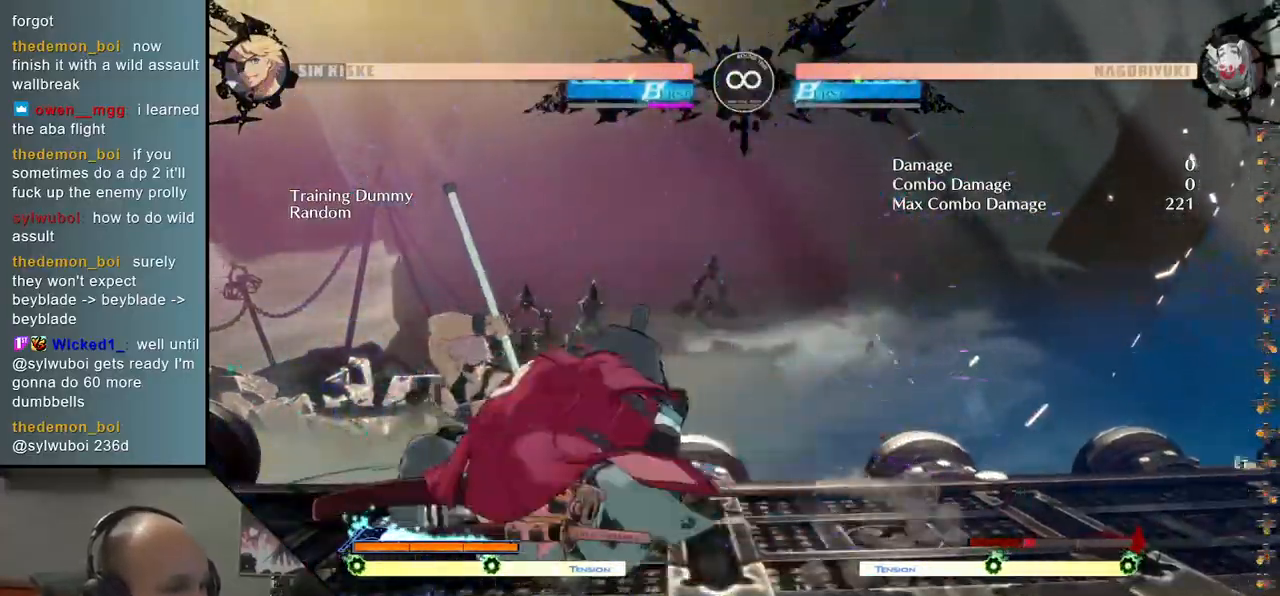
{"buttons": [], "left_stick": "left", "events": [[17, "left_stick", "down"], [100, "left_stick", "left"], [183, "left_stick", "down"], [250, "left_stick", "left"], [267, "R1", "down"], [400, "R1", "up"]]}
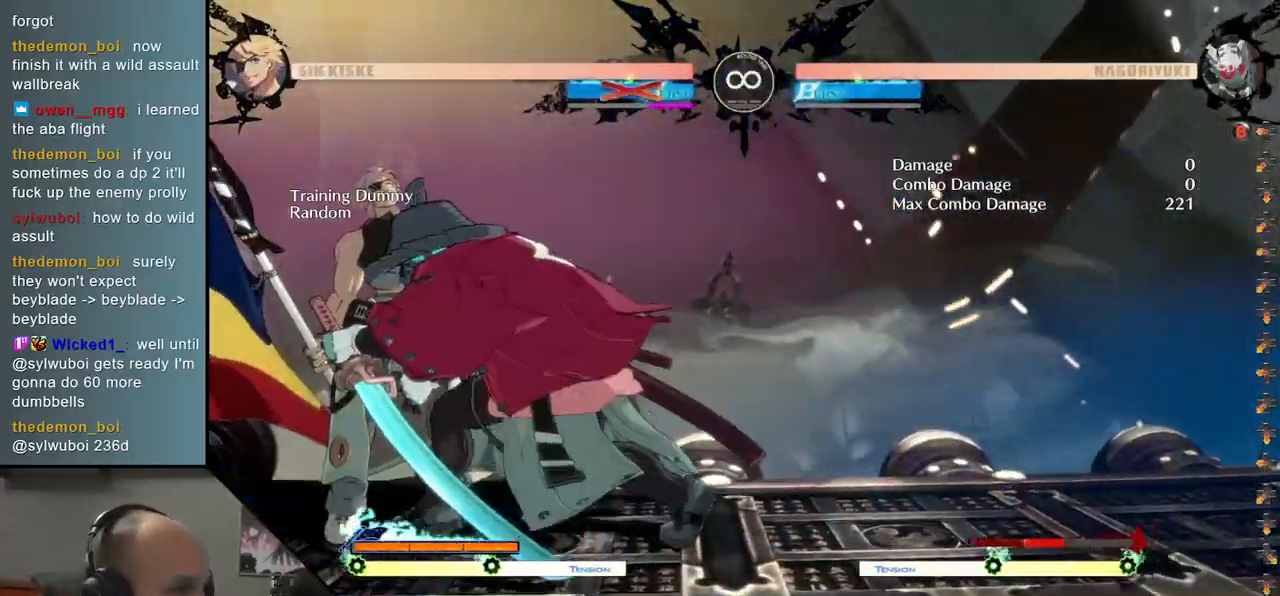
{"buttons": ["SQUARE", "TRIANGLE", "R1", "R2"], "left_stick": "left", "events": [[417, "R2", "down"], [450, "R1", "down"], [450, "SQUARE", "down"], [450, "TRIANGLE", "down"]]}
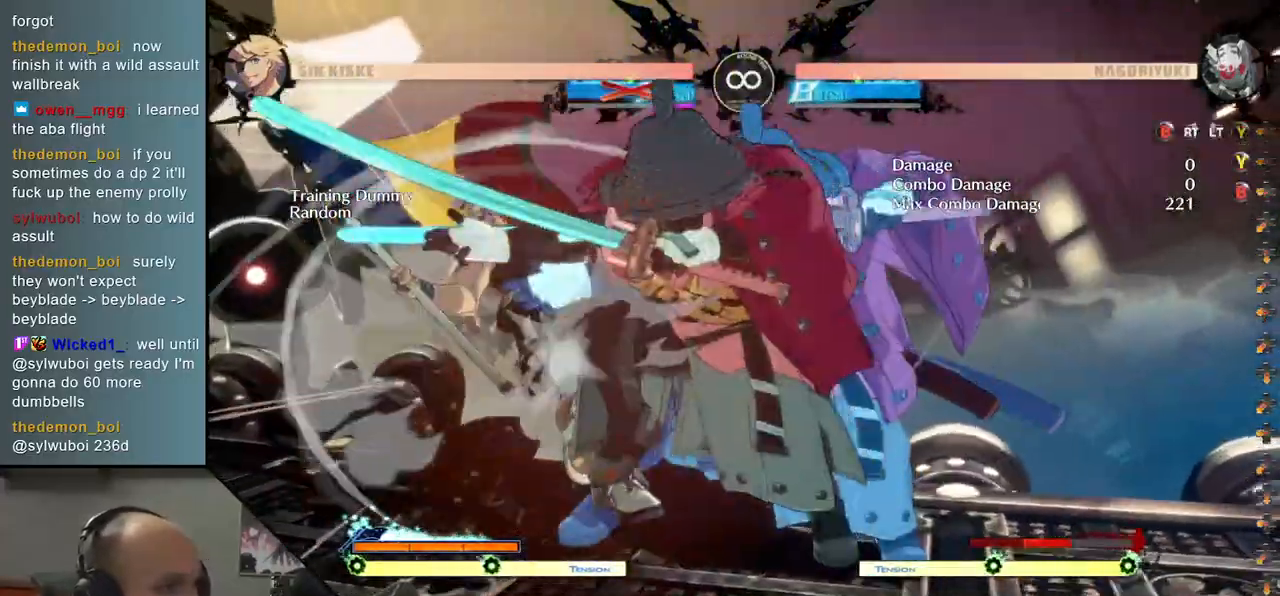
{"buttons": [], "left_stick": "center", "events": [[250, "R1", "up"], [250, "TRIANGLE", "up"], [267, "R2", "up"], [267, "SQUARE", "up"], [433, "left_stick", "center"]]}
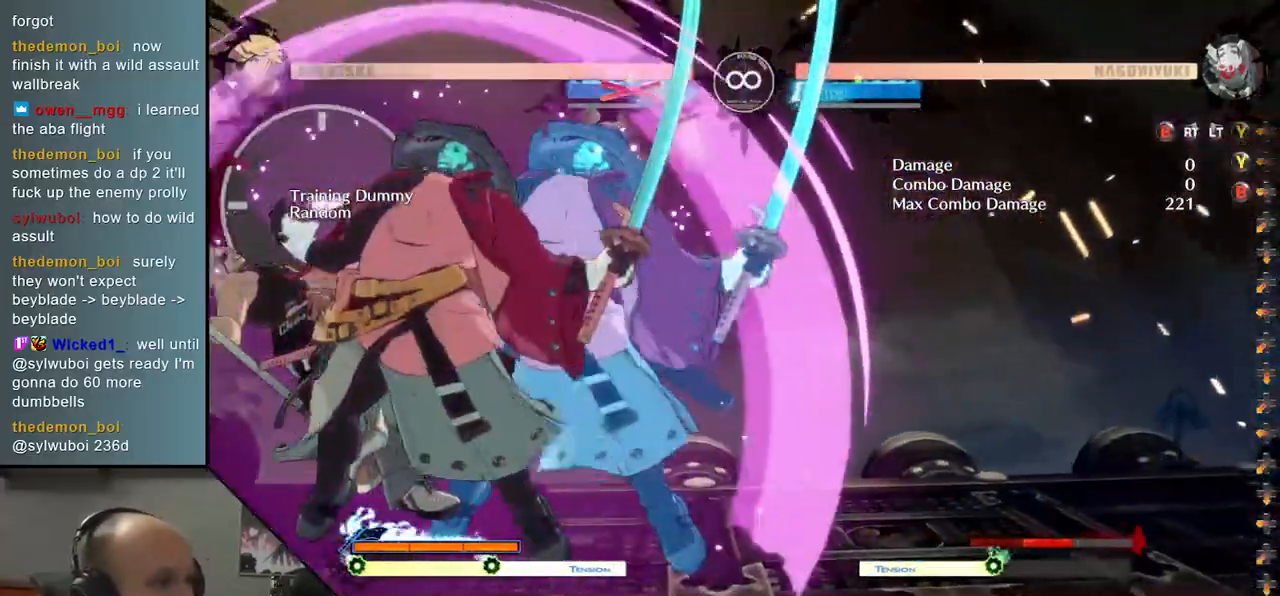
{"buttons": [], "left_stick": "down", "events": [[83, "START", "down"], [267, "START", "up"], [433, "left_stick", "down"]]}
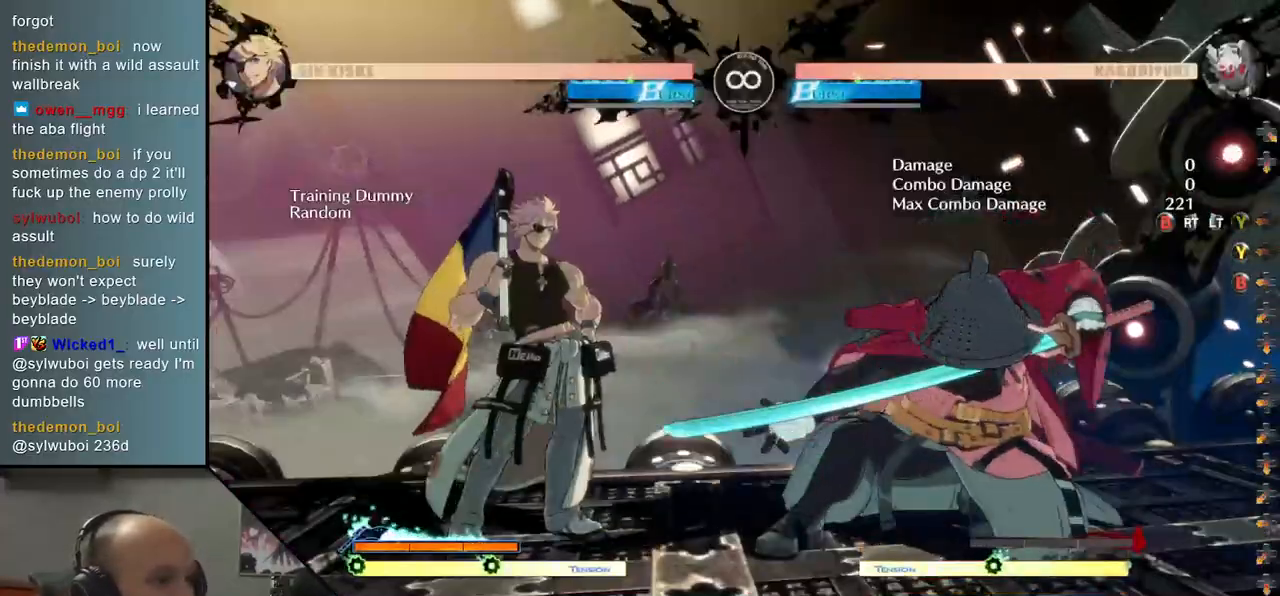
{"buttons": [], "left_stick": "down", "events": [[33, "left_stick", "right"], [100, "SQUARE", "down"], [133, "left_stick", "center"], [217, "left_stick", "left"], [233, "SQUARE", "up"], [417, "left_stick", "down"]]}
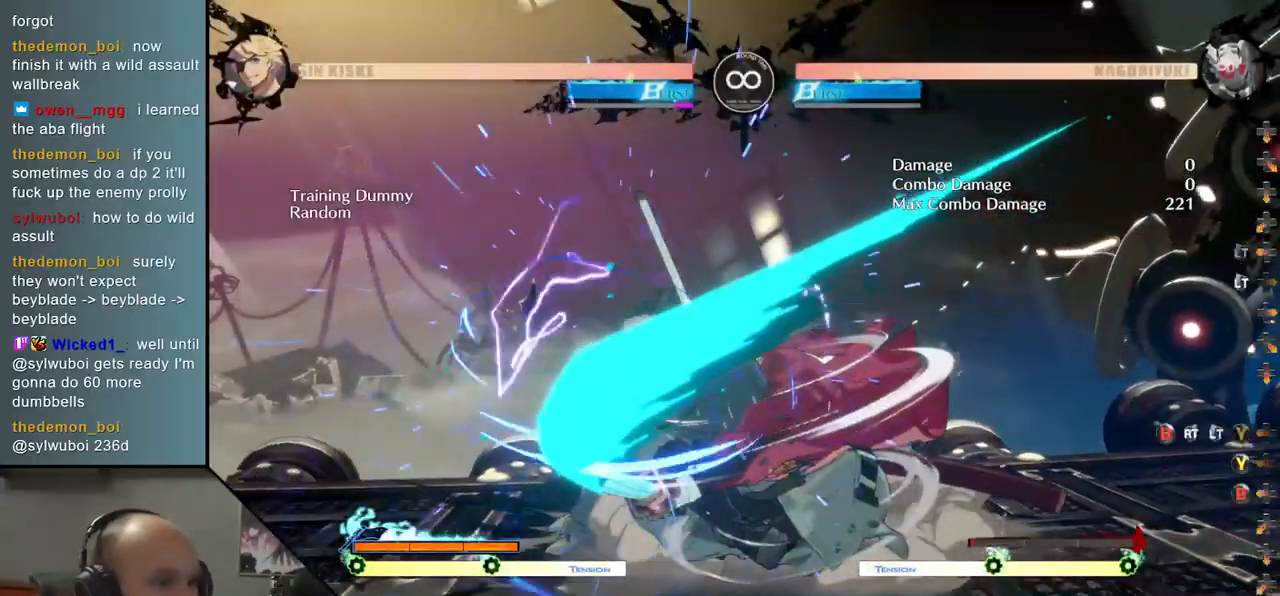
{"buttons": [], "left_stick": "down", "events": [[33, "left_stick", "left"], [67, "SQUARE", "down"], [200, "left_stick", "center"], [233, "SQUARE", "up"], [333, "left_stick", "left"], [450, "left_stick", "down"]]}
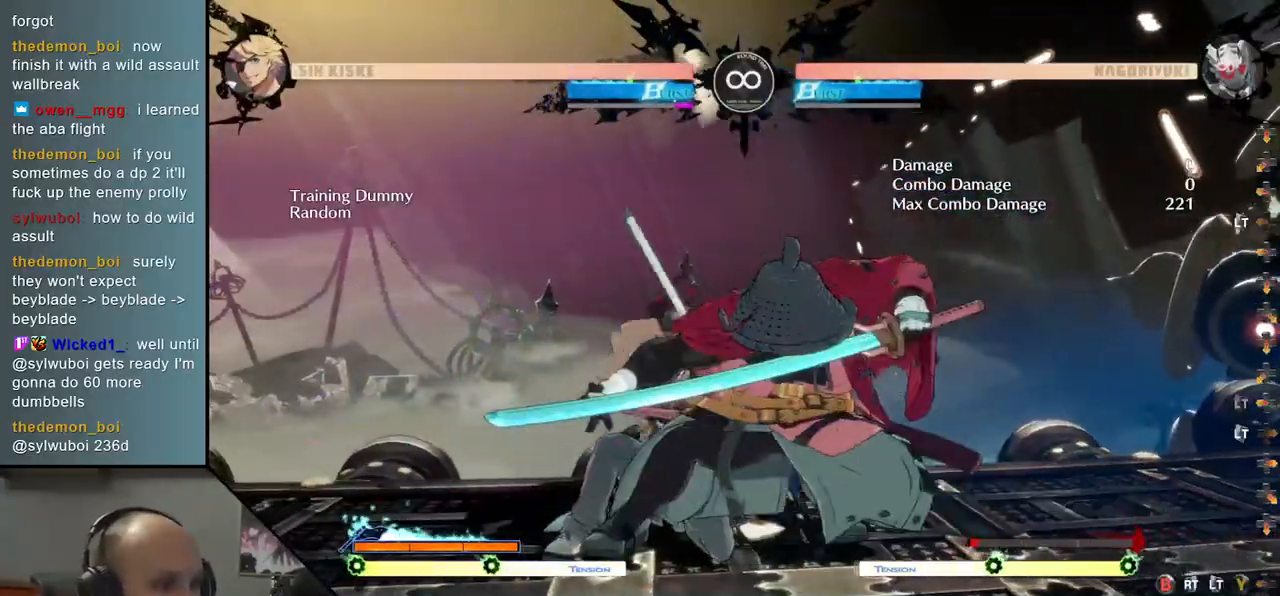
{"buttons": [], "left_stick": "down", "events": [[17, "left_stick", "center"], [117, "START", "down"], [267, "START", "up"], [467, "left_stick", "down"]]}
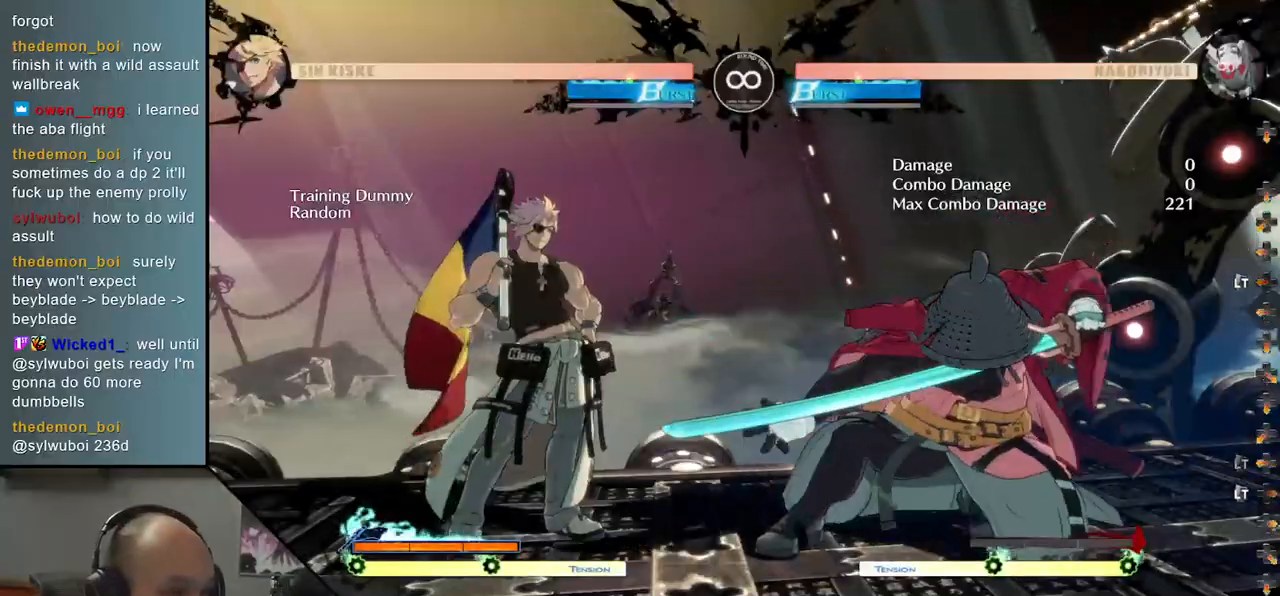
{"buttons": [], "left_stick": "down", "events": [[83, "left_stick", "right"], [117, "SQUARE", "down"], [217, "SQUARE", "up"], [233, "left_stick", "left"], [467, "left_stick", "down"]]}
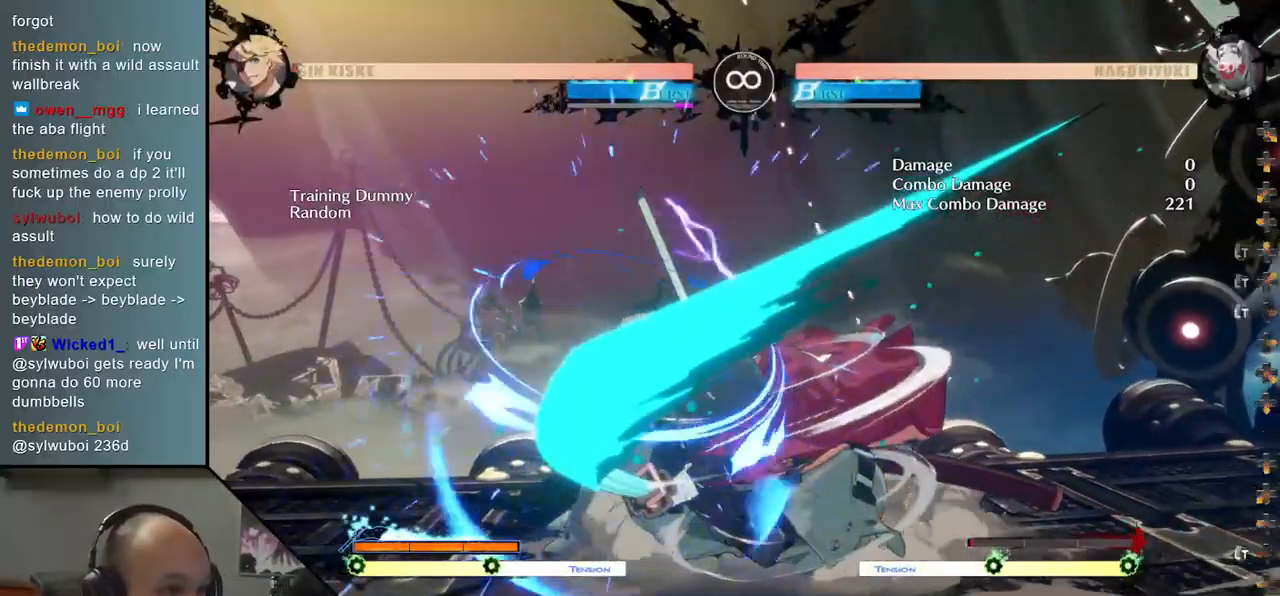
{"buttons": [], "left_stick": "down", "events": [[100, "SQUARE", "down"], [100, "left_stick", "left"], [250, "SQUARE", "up"], [250, "left_stick", "center"], [383, "left_stick", "left"], [483, "left_stick", "down"]]}
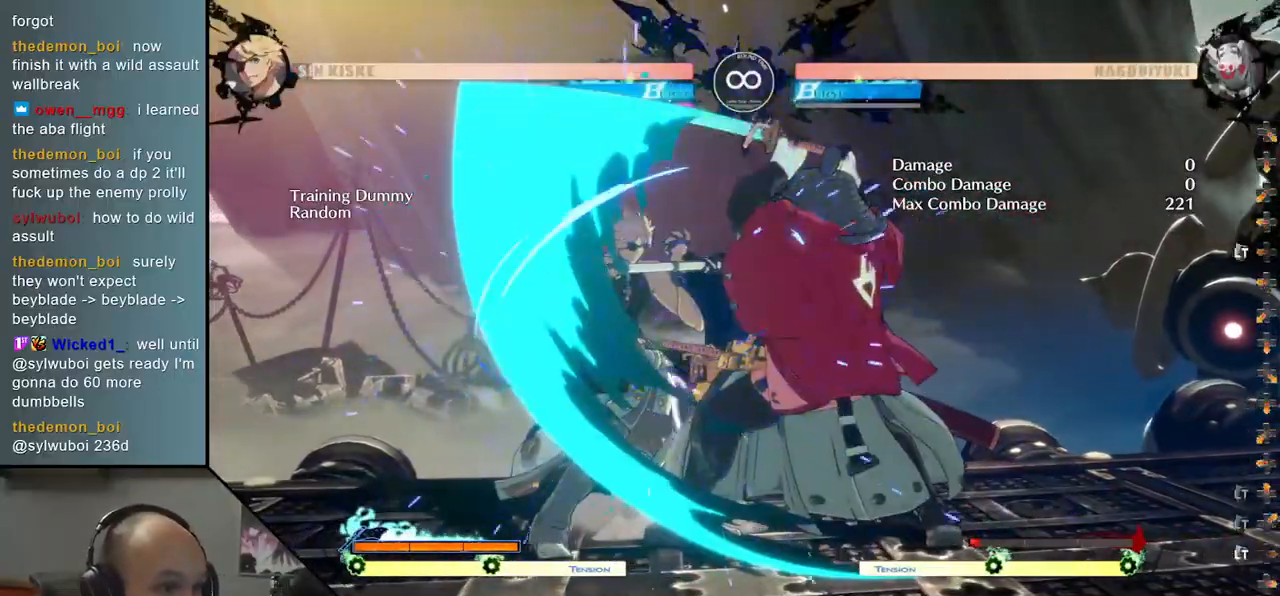
{"buttons": [], "left_stick": "down", "events": [[67, "left_stick", "right"], [83, "SQUARE", "down"], [150, "left_stick", "center"], [200, "SQUARE", "up"], [217, "left_stick", "left"], [433, "left_stick", "down"]]}